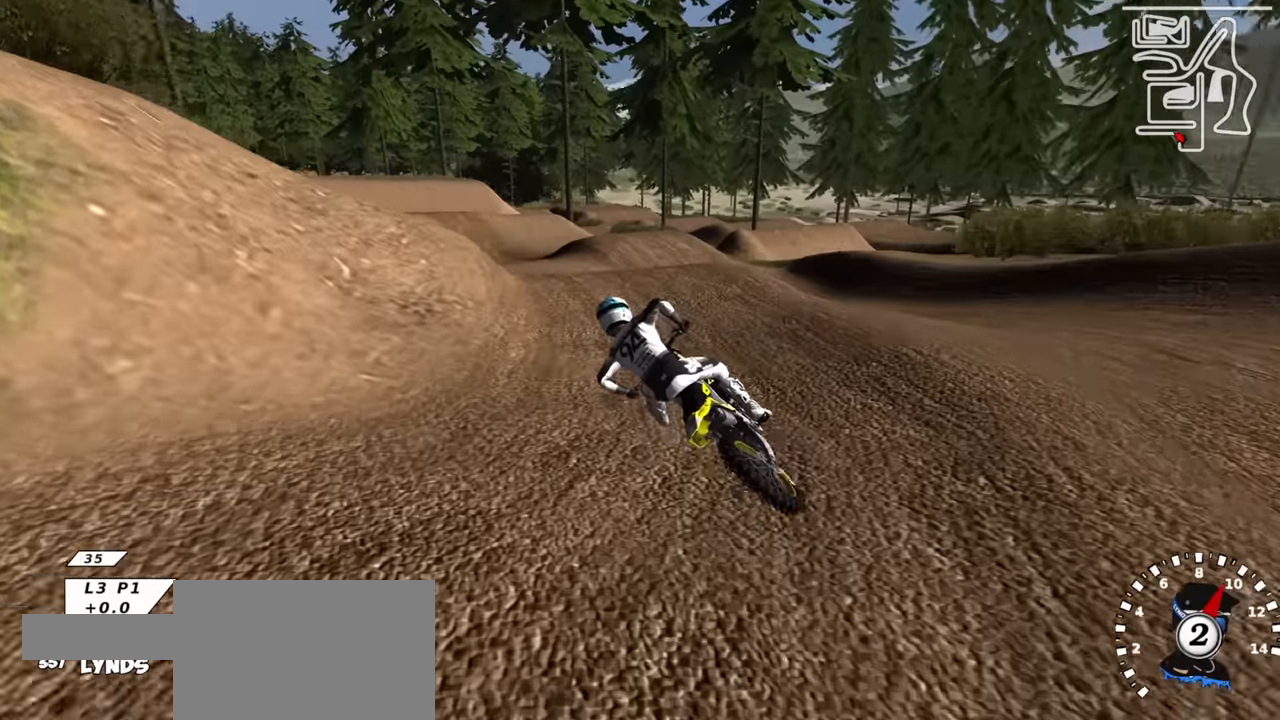
Gameplay with a controller (PlayStation layout); each line is a JSON object with the inputs held at the frame after it. "events" lists button and stick changes between this image and that frame as [ms after this image, input, new state], when the widget could be followed in between.
{"buttons": [], "left_stick": "up-right", "right_stick": "down-left", "events": [[17, "R2", "up"], [84, "left_stick", "up-right"], [150, "R2", "down"], [267, "R2", "up"], [334, "R2", "down"], [334, "right_stick", "down-left"], [450, "R2", "up"]]}
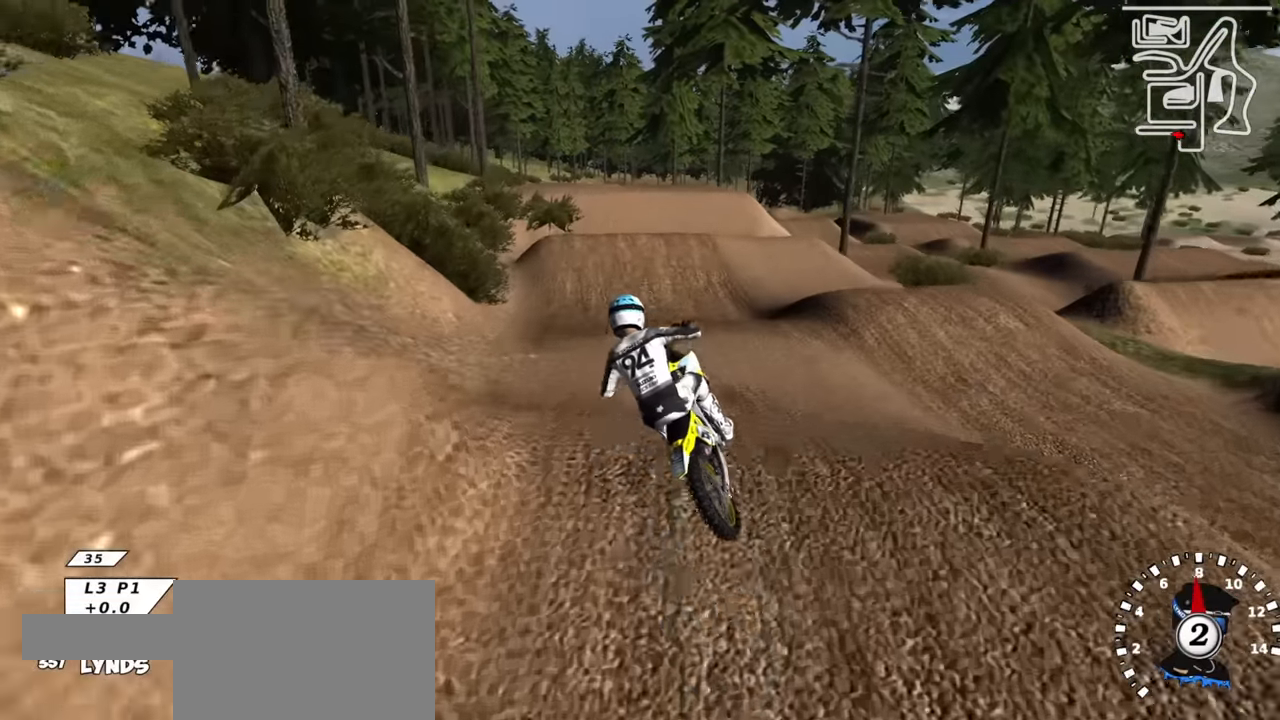
{"buttons": ["CIRCLE", "R2"], "left_stick": "center", "right_stick": "up", "events": [[84, "right_stick", "center"], [217, "right_stick", "up"], [284, "left_stick", "center"], [467, "R2", "down"], [484, "CIRCLE", "down"]]}
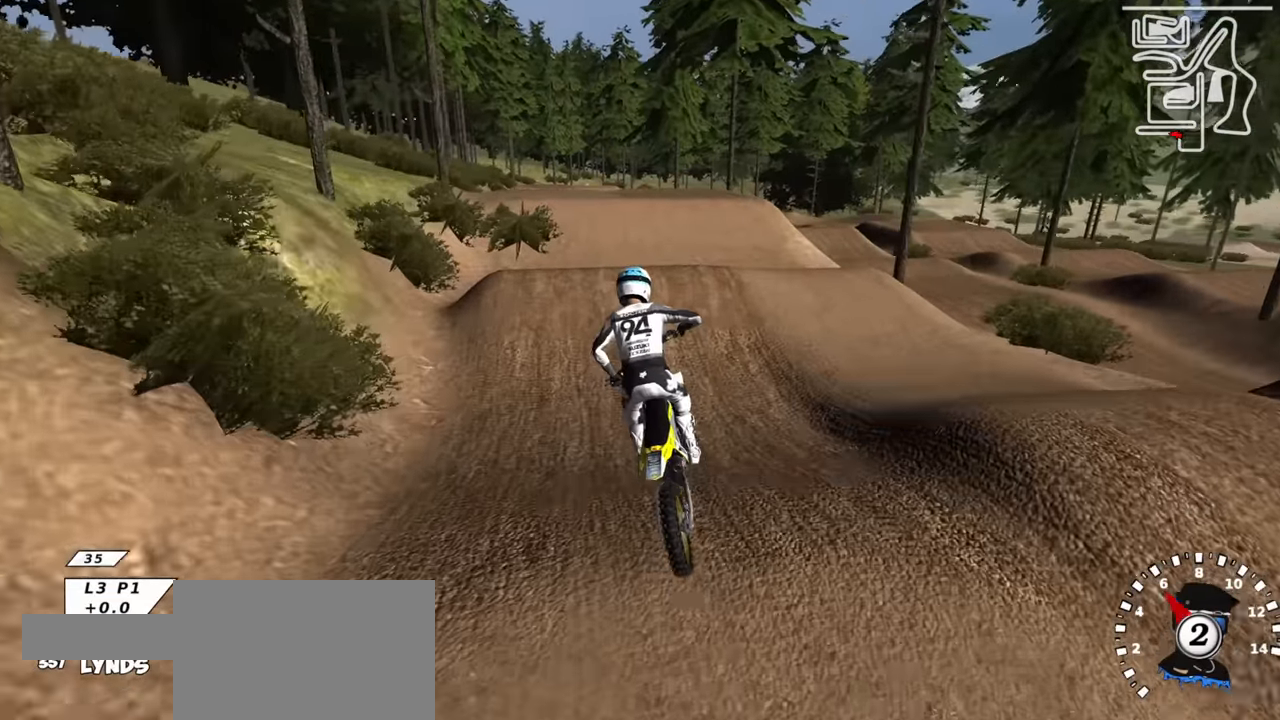
{"buttons": ["R2"], "left_stick": "down-left", "right_stick": "up", "events": [[234, "CIRCLE", "up"], [417, "left_stick", "down-left"]]}
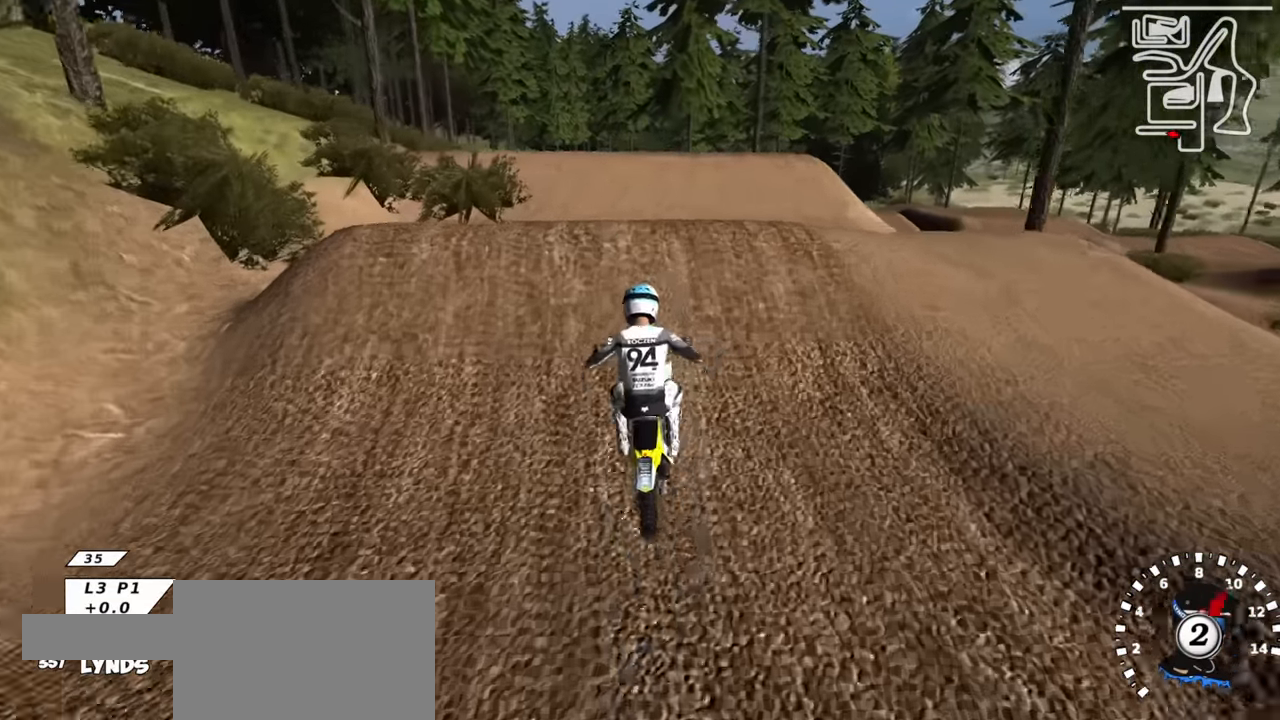
{"buttons": [], "left_stick": "center", "right_stick": "center", "events": [[34, "right_stick", "center"], [100, "TRIANGLE", "down"], [117, "left_stick", "center"], [184, "TRIANGLE", "up"], [234, "R2", "up"]]}
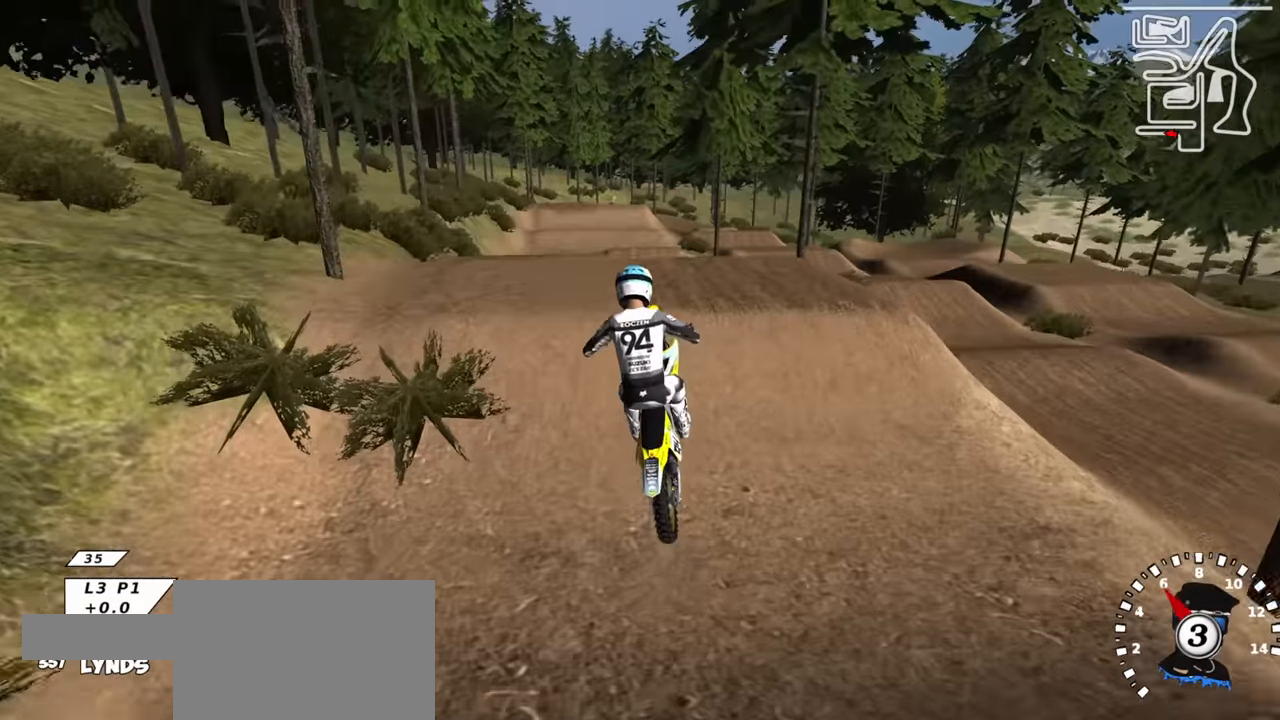
{"buttons": ["R2"], "left_stick": "left", "right_stick": "up", "events": [[100, "right_stick", "down"], [284, "right_stick", "center"], [334, "SQUARE", "down"], [417, "left_stick", "down-left"], [417, "right_stick", "up"], [434, "SQUARE", "up"], [467, "R2", "down"], [467, "left_stick", "left"]]}
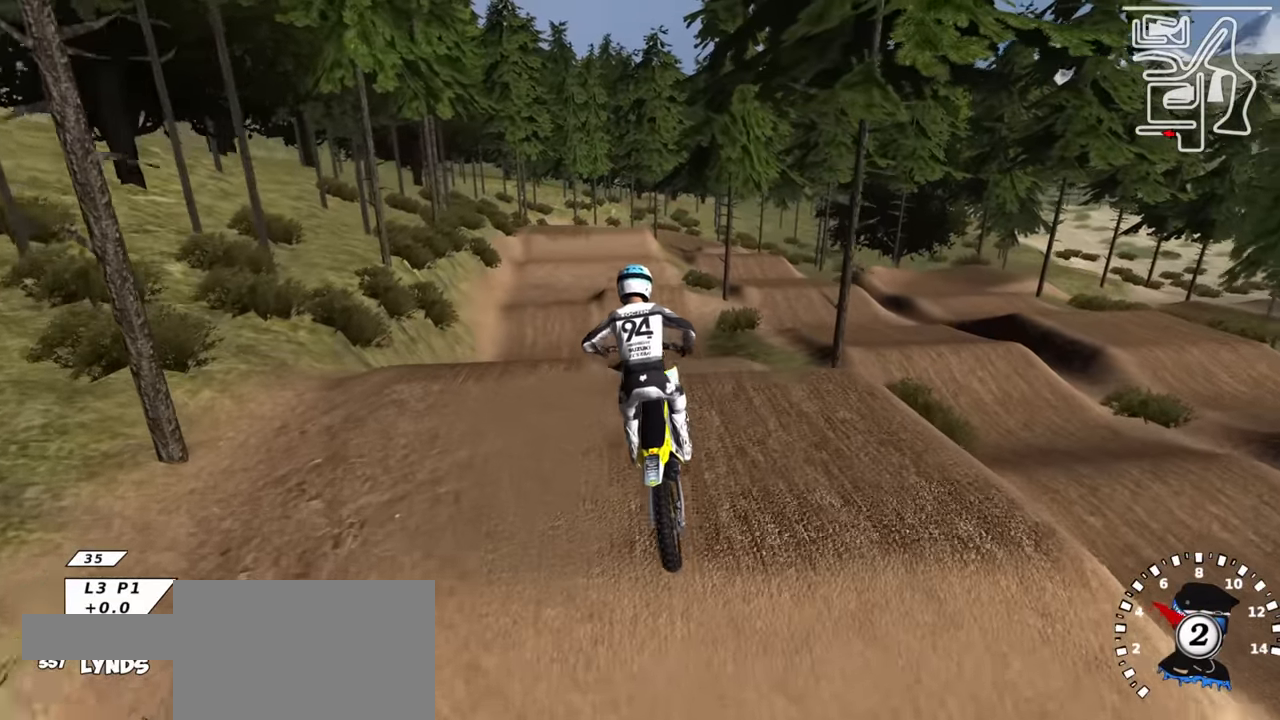
{"buttons": [], "left_stick": "center", "right_stick": "center", "events": [[150, "SQUARE", "down"], [150, "left_stick", "center"], [250, "SQUARE", "up"], [267, "R2", "up"], [400, "right_stick", "center"]]}
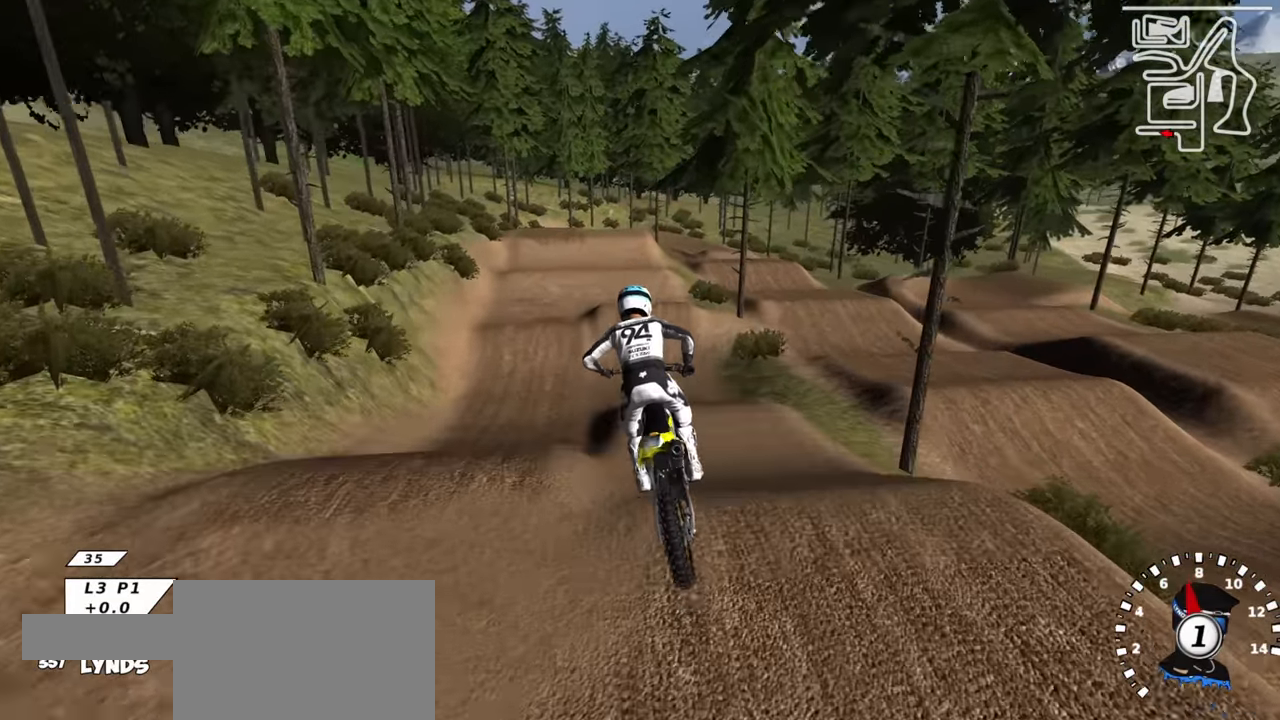
{"buttons": [], "left_stick": "center", "right_stick": "center", "events": [[67, "left_stick", "down-left"], [117, "SQUARE", "down"], [150, "R2", "down"], [234, "SQUARE", "up"], [300, "R2", "up"], [367, "left_stick", "center"]]}
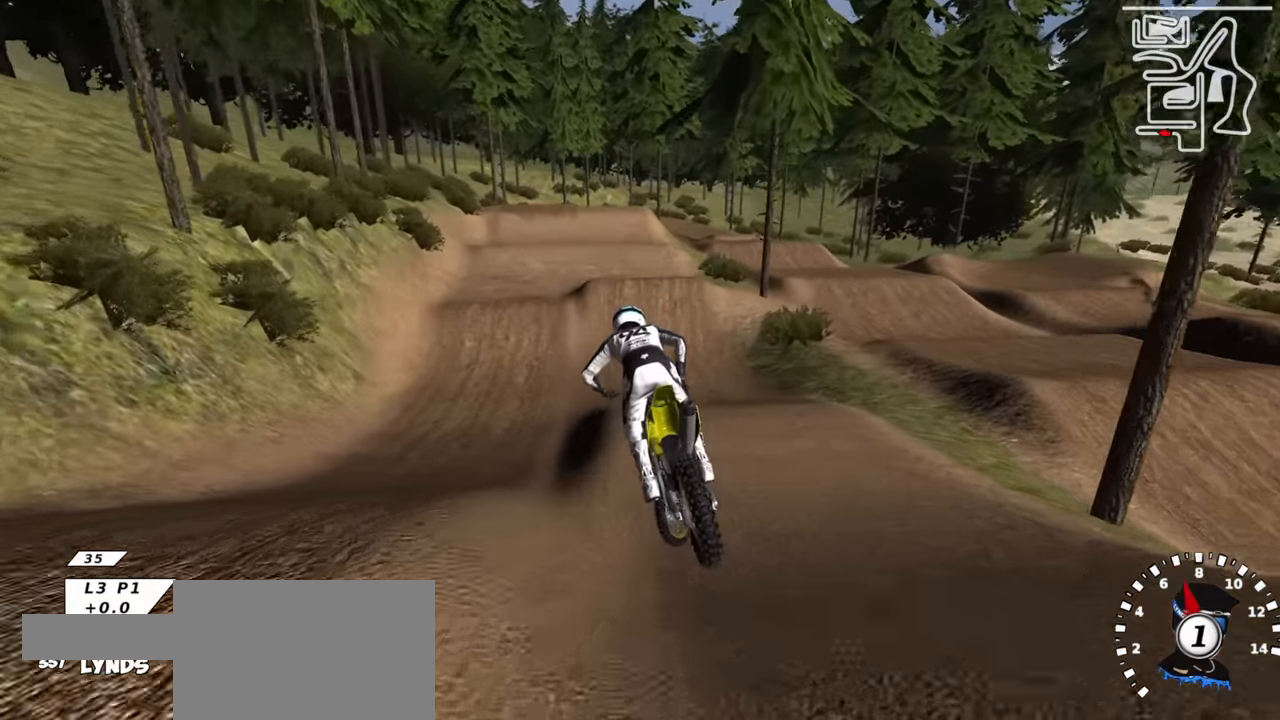
{"buttons": ["R2"], "left_stick": "center", "right_stick": "down", "events": [[50, "left_stick", "down-left"], [167, "R3", "down"], [217, "R2", "down"], [234, "left_stick", "center"], [350, "left_stick", "up-right"], [384, "R3", "up"], [400, "right_stick", "down"], [484, "left_stick", "center"]]}
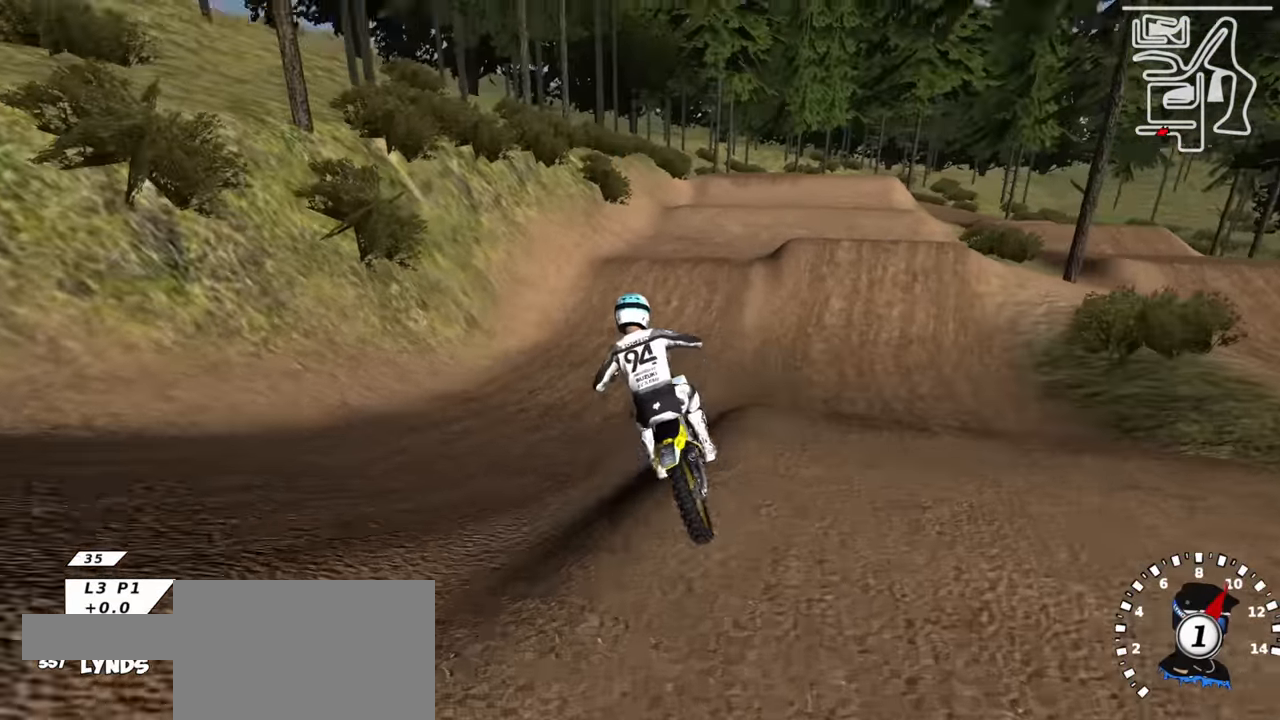
{"buttons": ["SQUARE", "R2"], "left_stick": "left", "right_stick": "up", "events": [[84, "right_stick", "center"], [200, "TRIANGLE", "down"], [284, "left_stick", "left"], [284, "right_stick", "up"], [300, "TRIANGLE", "up"], [417, "SQUARE", "down"]]}
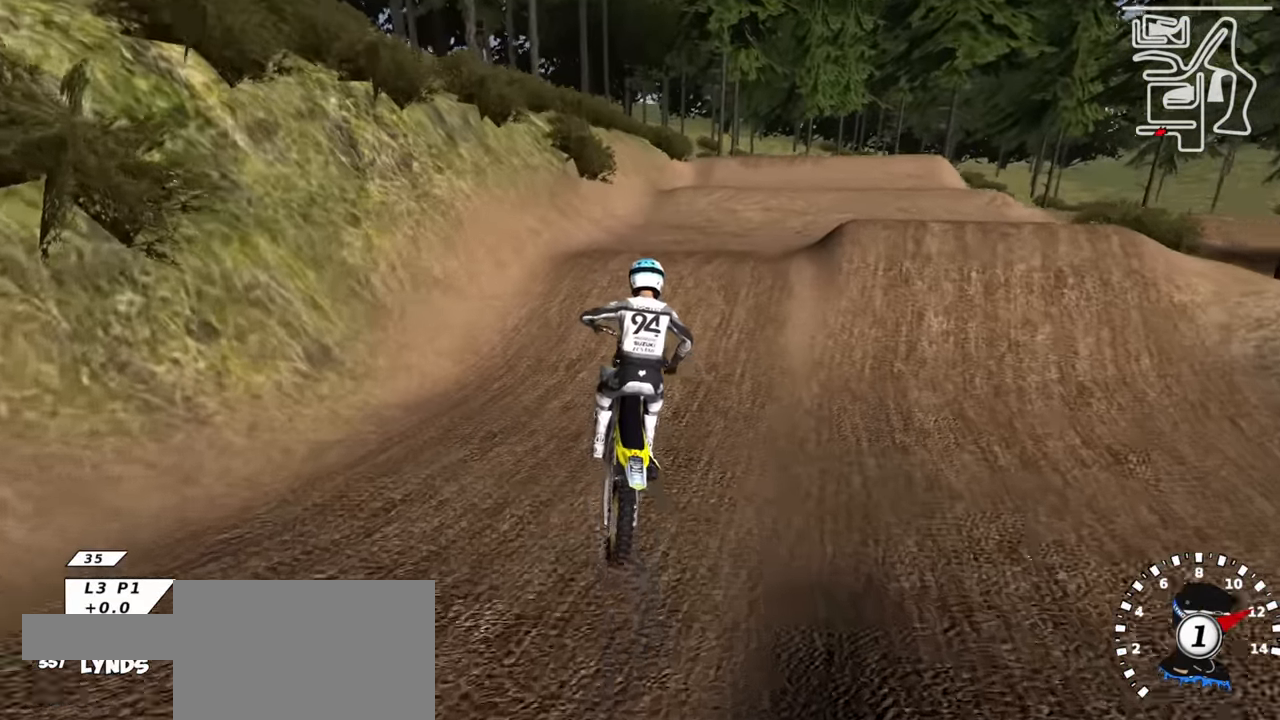
{"buttons": ["TRIANGLE", "R2"], "left_stick": "down-right", "right_stick": "down-left", "events": [[34, "SQUARE", "up"], [267, "left_stick", "center"], [350, "left_stick", "down-left"], [417, "right_stick", "down-left"], [500, "TRIANGLE", "down"], [500, "left_stick", "down-right"]]}
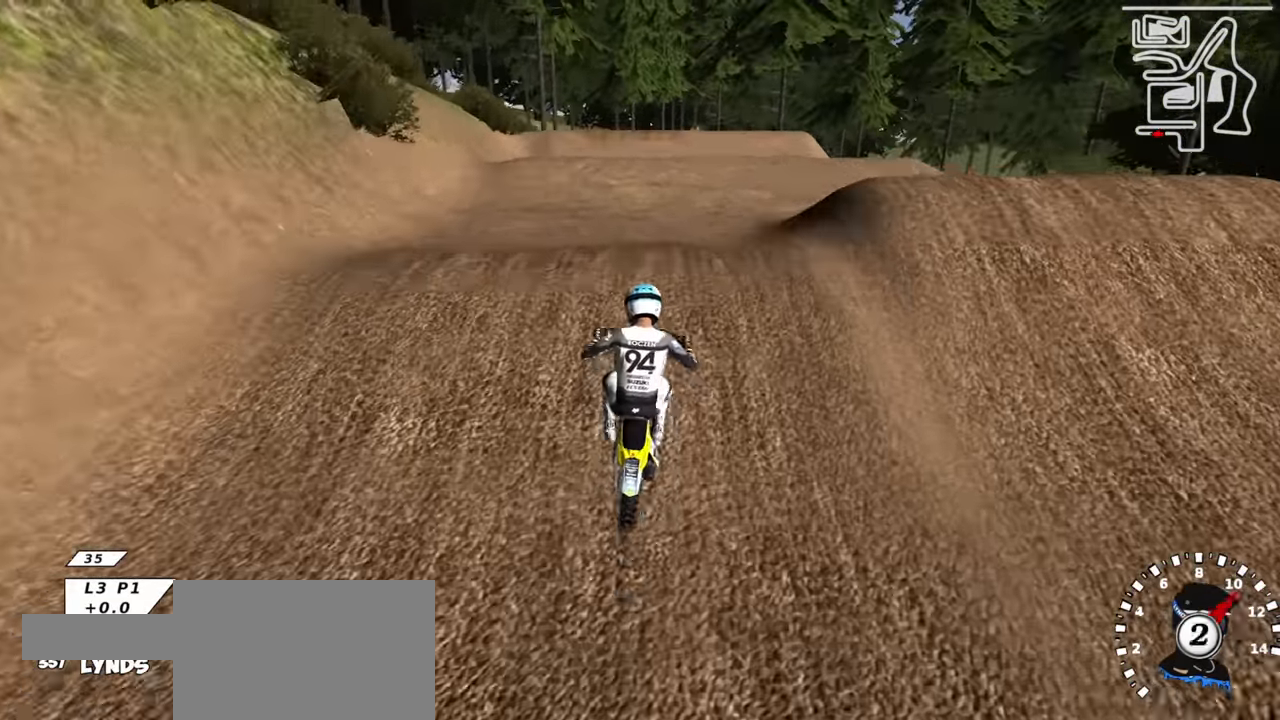
{"buttons": ["R2"], "left_stick": "up-left", "right_stick": "up", "events": [[67, "TRIANGLE", "up"], [117, "right_stick", "up"], [134, "left_stick", "up"], [150, "TRIANGLE", "down"], [200, "TRIANGLE", "up"], [217, "R2", "up"], [267, "left_stick", "up-left"], [384, "R2", "down"]]}
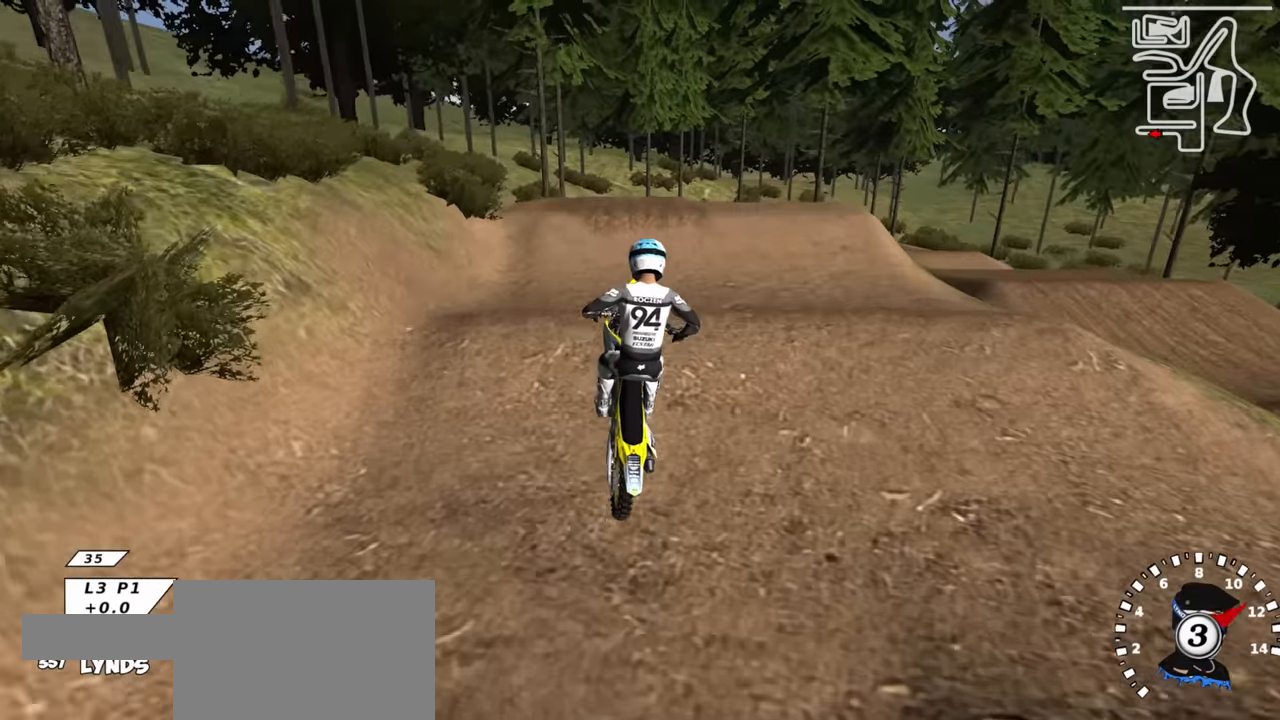
{"buttons": ["SQUARE", "L1", "R3"], "left_stick": "up", "right_stick": "up", "events": [[17, "TRIANGLE", "down"], [34, "R2", "up"], [50, "TRIANGLE", "up"], [284, "L1", "down"], [300, "SQUARE", "down"], [300, "left_stick", "up"], [334, "R3", "down"], [384, "SQUARE", "up"], [500, "SQUARE", "down"]]}
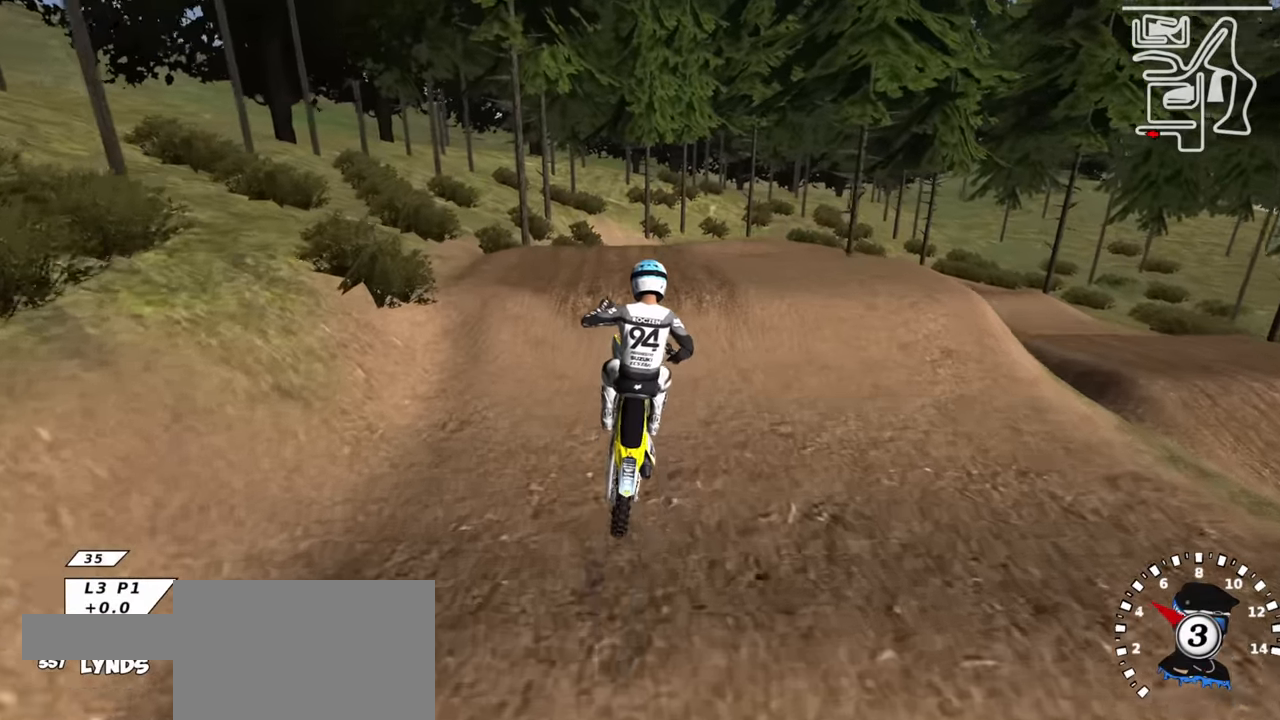
{"buttons": ["R2"], "left_stick": "up-right", "right_stick": "down", "events": [[17, "right_stick", "center"], [84, "SQUARE", "up"], [184, "SQUARE", "down"], [267, "SQUARE", "up"], [350, "SQUARE", "down"], [350, "left_stick", "up-right"], [467, "SQUARE", "up"], [484, "L1", "up"], [484, "R3", "up"], [500, "R2", "down"], [500, "right_stick", "down"]]}
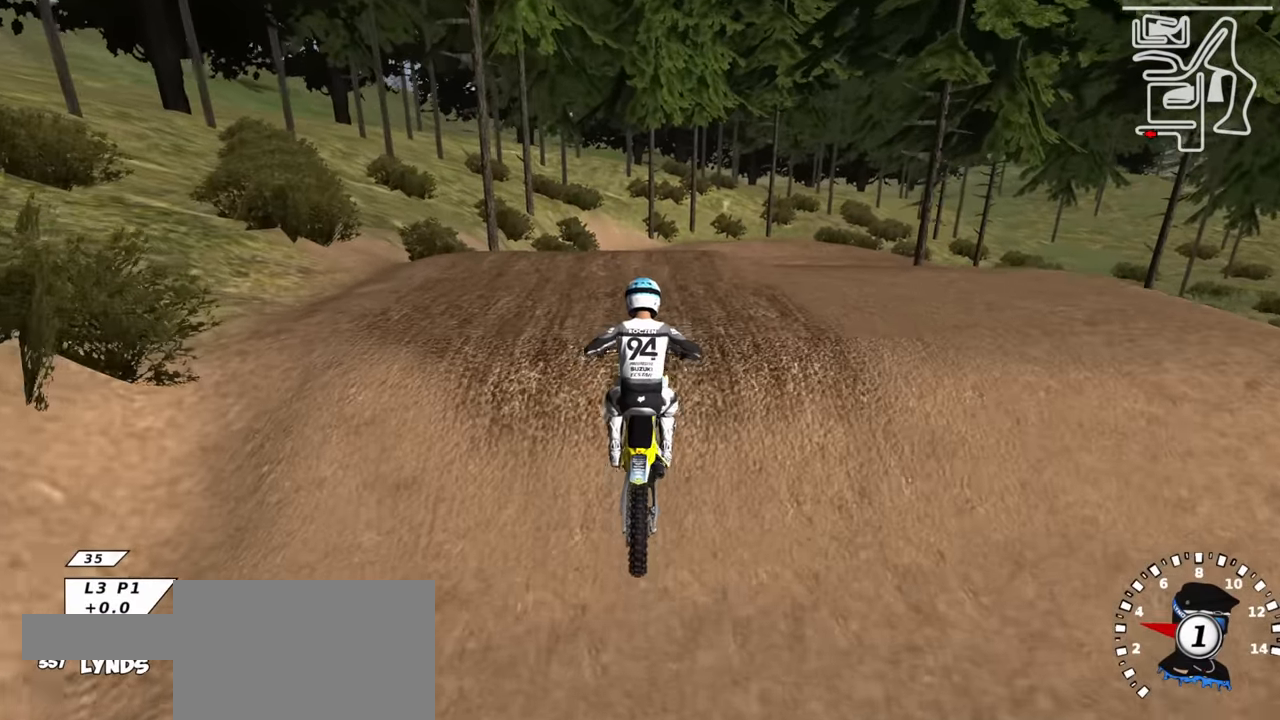
{"buttons": [], "left_stick": "center", "right_stick": "up", "events": [[17, "left_stick", "center"], [200, "right_stick", "center"], [234, "R2", "up"], [434, "right_stick", "up"]]}
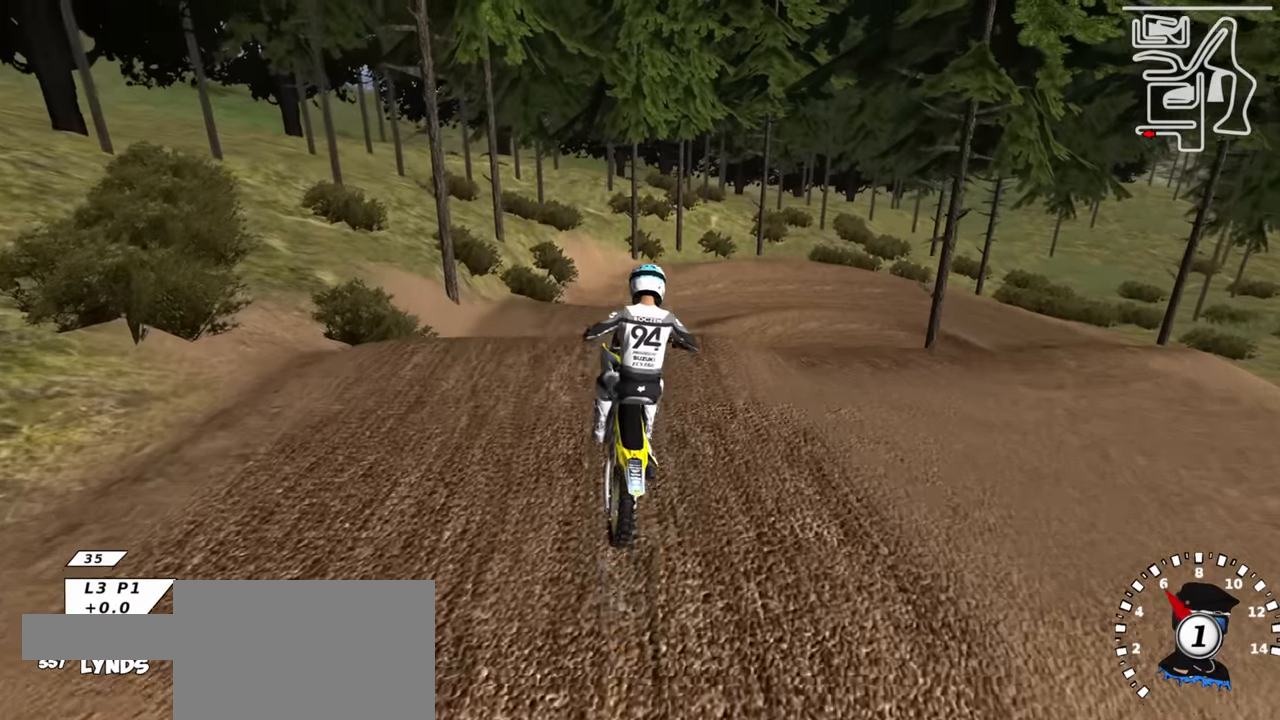
{"buttons": ["R2"], "left_stick": "center", "right_stick": "up", "events": [[150, "left_stick", "up-left"], [367, "R2", "down"], [384, "CIRCLE", "down"], [417, "left_stick", "center"], [500, "CIRCLE", "up"]]}
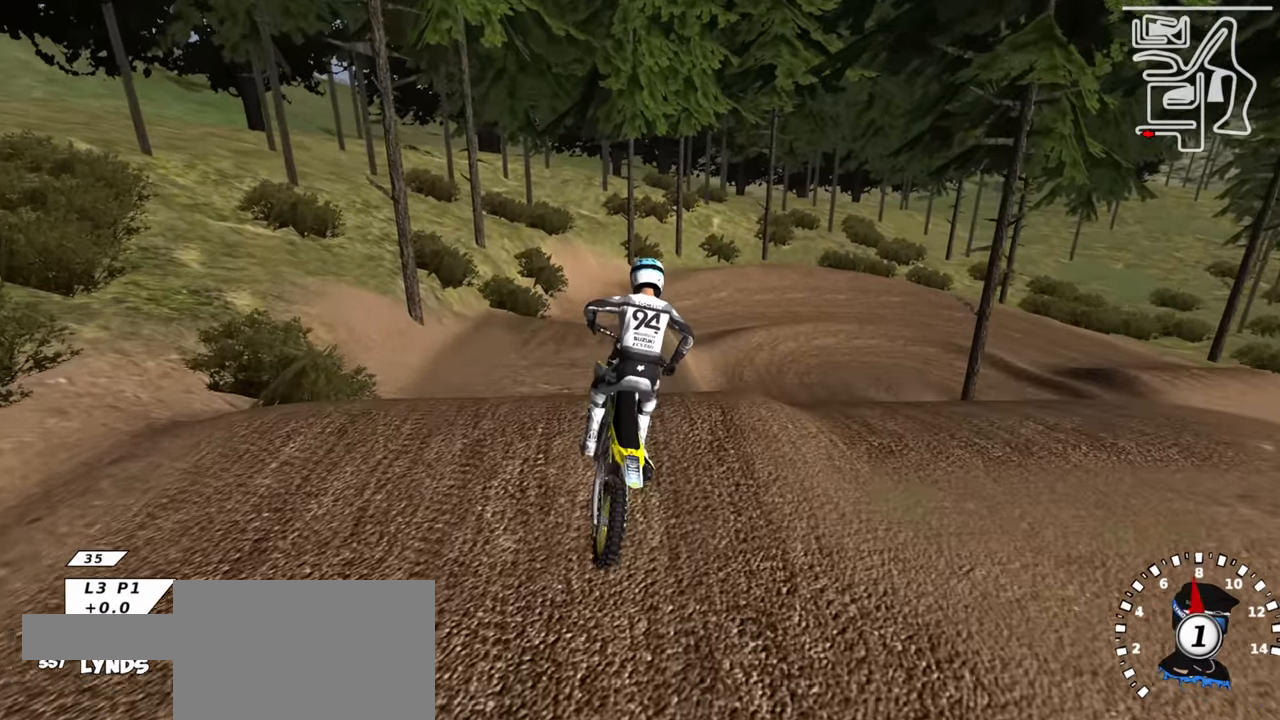
{"buttons": [], "left_stick": "up-right", "right_stick": "up", "events": [[50, "right_stick", "center"], [150, "right_stick", "down"], [200, "left_stick", "up-right"], [267, "right_stick", "center"], [334, "TRIANGLE", "down"], [334, "right_stick", "up"], [417, "TRIANGLE", "up"], [450, "R2", "up"]]}
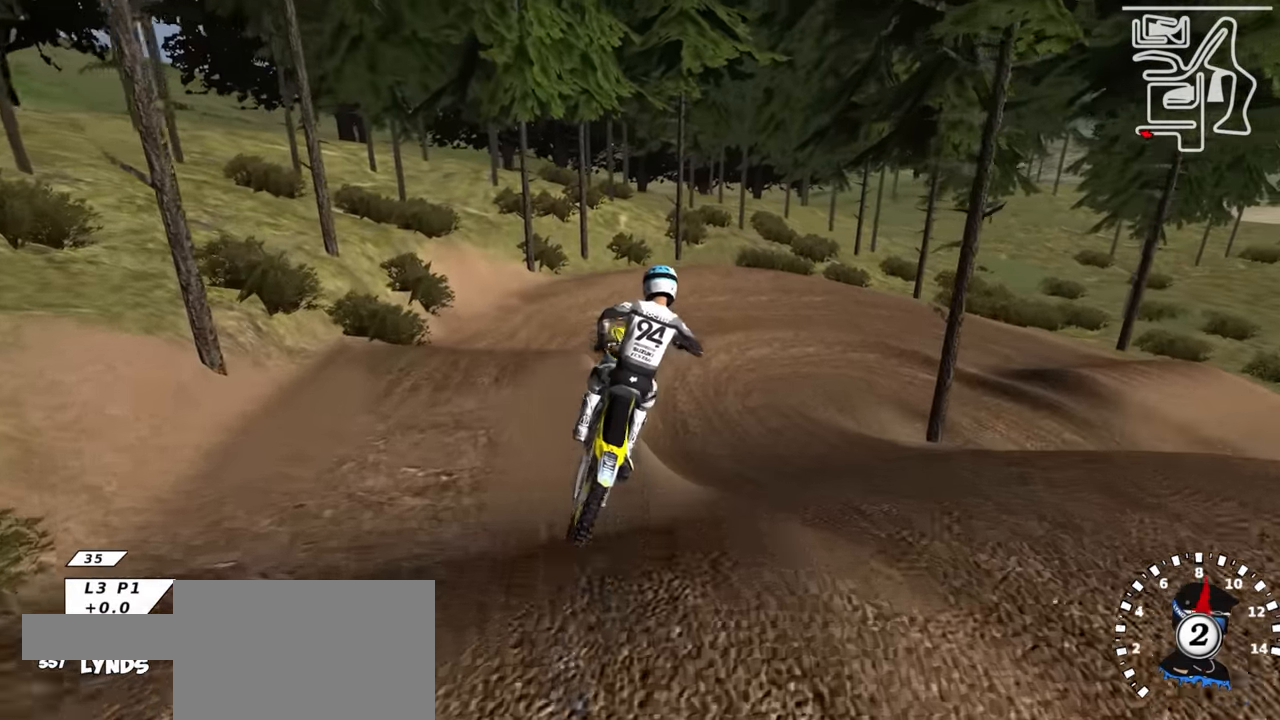
{"buttons": [], "left_stick": "center", "right_stick": "down", "events": [[84, "left_stick", "right"], [284, "right_stick", "center"], [417, "SQUARE", "down"], [467, "right_stick", "down"], [500, "SQUARE", "up"], [500, "left_stick", "center"]]}
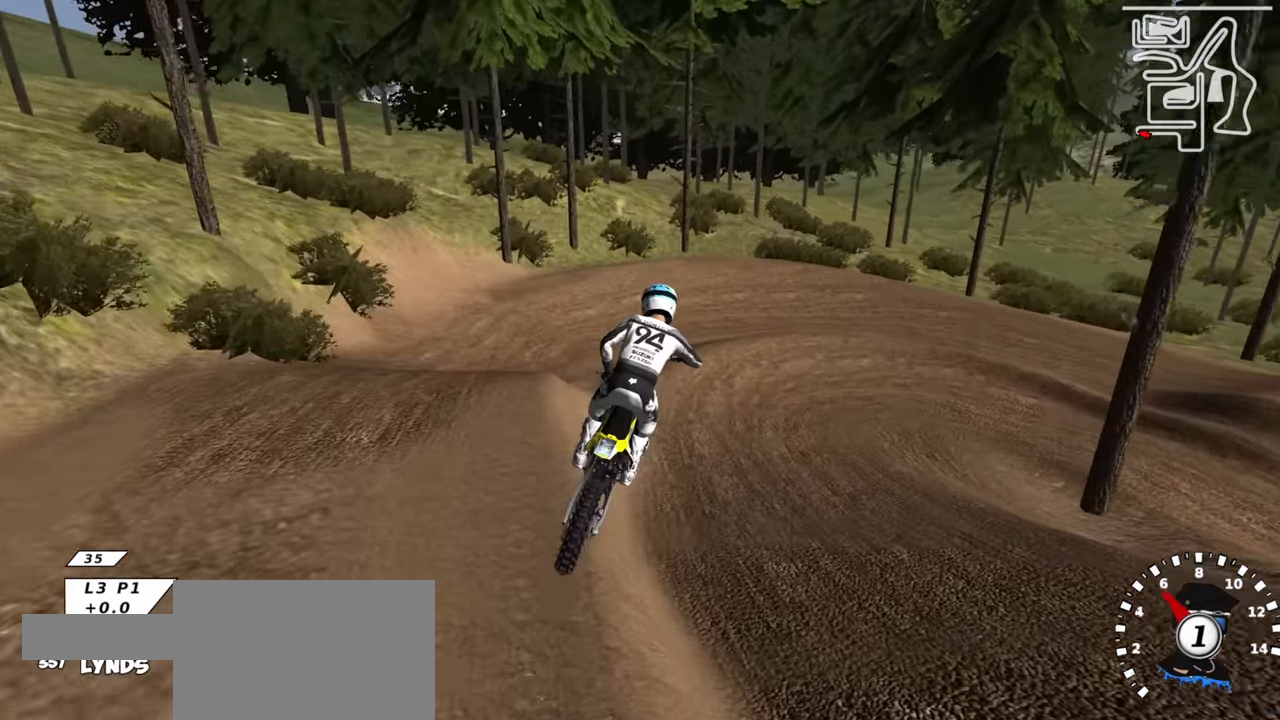
{"buttons": [], "left_stick": "up-right", "right_stick": "up", "events": [[84, "R2", "down"], [100, "SQUARE", "down"], [184, "SQUARE", "up"], [300, "SQUARE", "down"], [317, "right_stick", "center"], [384, "SQUARE", "up"], [400, "right_stick", "up"], [417, "R2", "up"], [467, "left_stick", "up-right"]]}
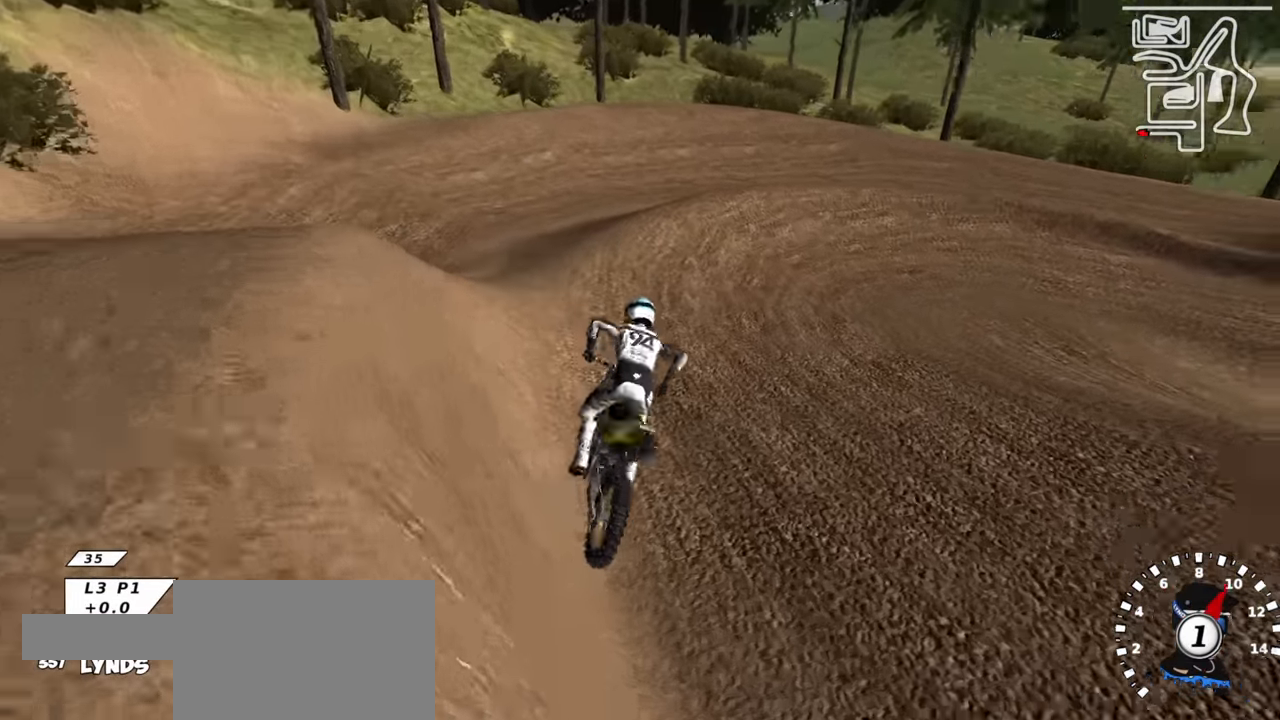
{"buttons": [], "left_stick": "up-right", "right_stick": "up", "events": [[200, "R2", "down"], [317, "R2", "up"], [367, "L1", "down"], [417, "L1", "up"], [417, "R1", "down"], [500, "R1", "up"]]}
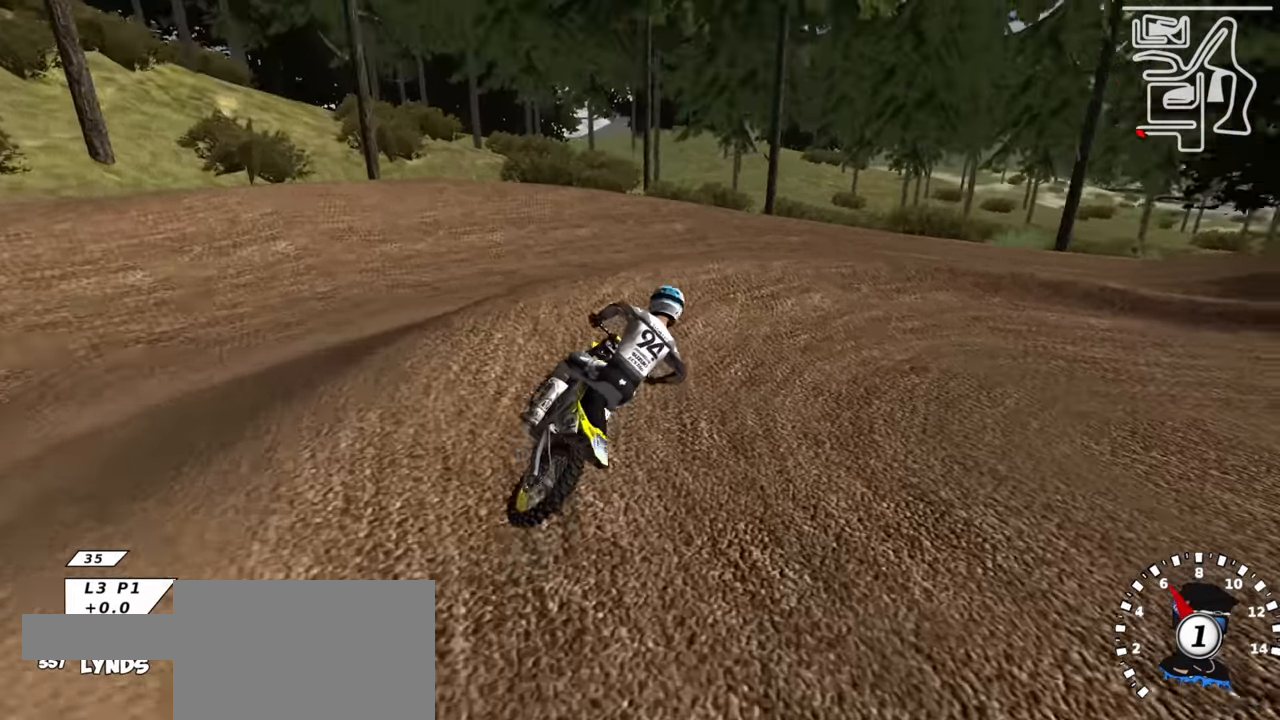
{"buttons": ["R2", "R3"], "left_stick": "center", "right_stick": "up-left", "events": [[67, "right_stick", "up-left"], [217, "R3", "down"], [217, "right_stick", "up"], [234, "R2", "down"], [317, "R2", "up"], [317, "right_stick", "up-left"], [350, "left_stick", "center"], [400, "R2", "down"]]}
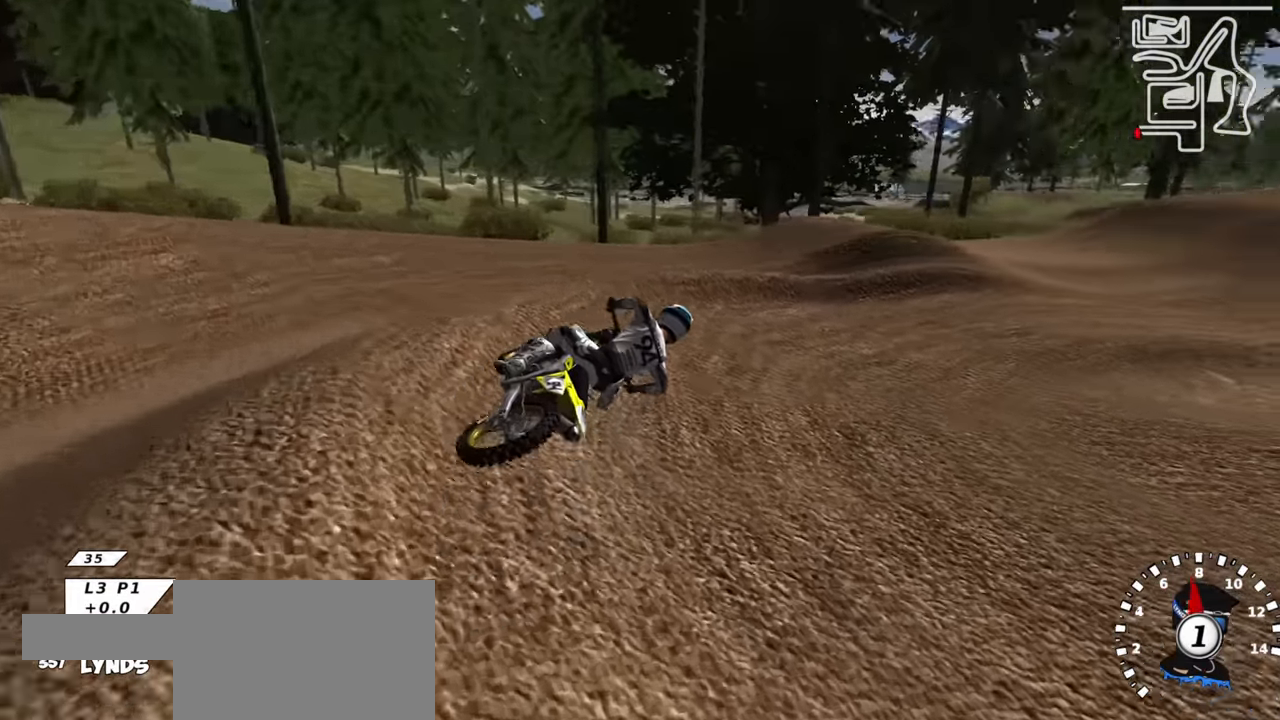
{"buttons": ["R2", "R3"], "left_stick": "down-left", "right_stick": "up", "events": [[234, "left_stick", "down"], [500, "left_stick", "down-left"], [500, "right_stick", "up"]]}
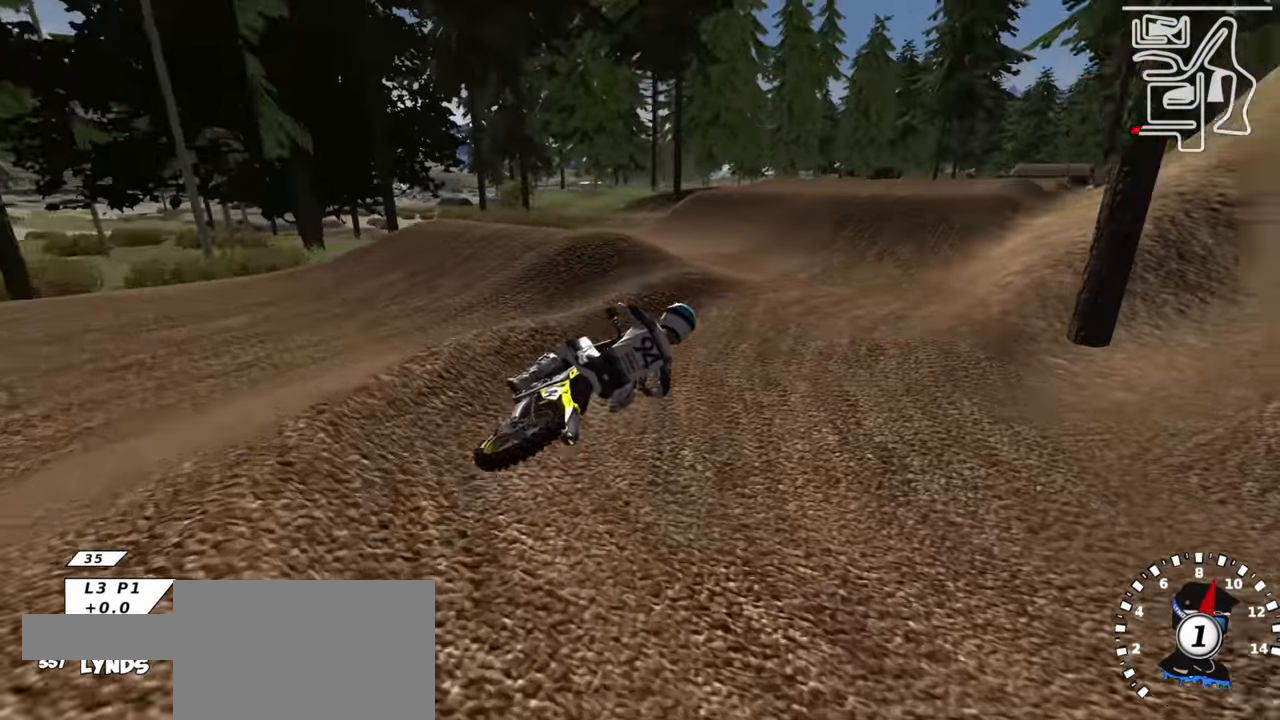
{"buttons": ["R2"], "left_stick": "down-left", "right_stick": "left", "events": [[117, "TRIANGLE", "down"], [167, "right_stick", "up-left"], [217, "TRIANGLE", "up"], [367, "right_stick", "left"], [450, "R3", "up"]]}
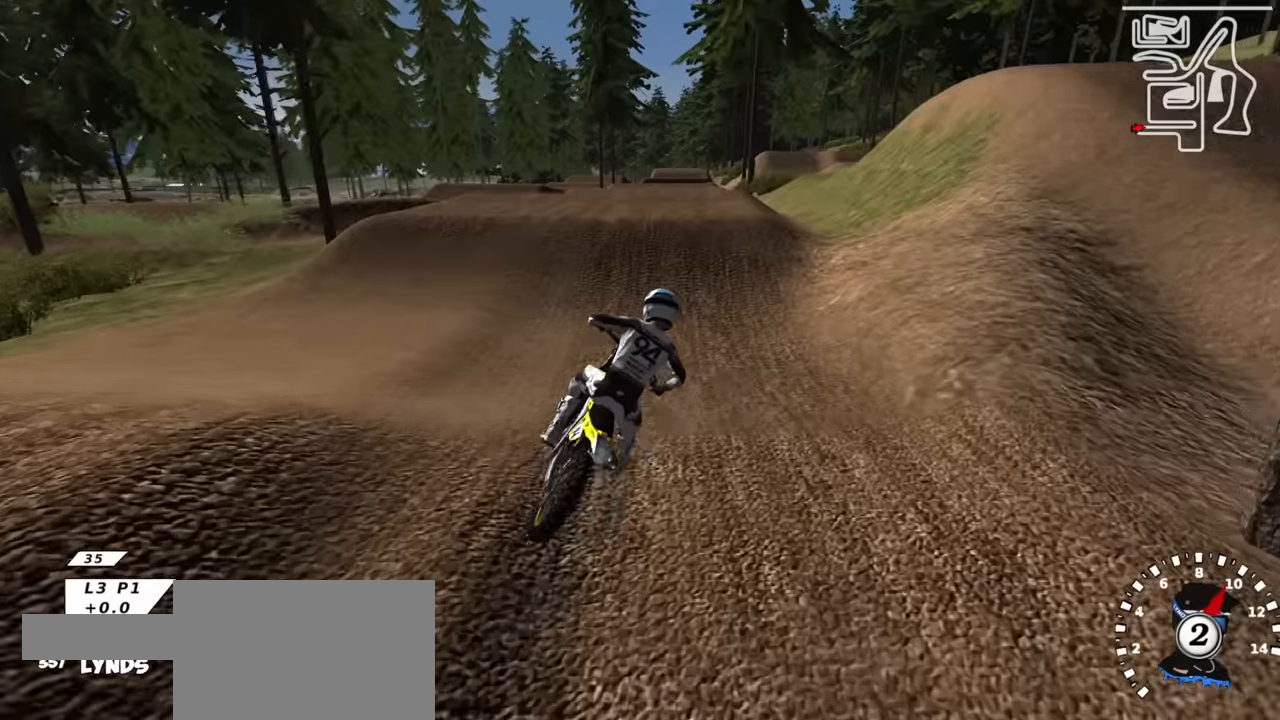
{"buttons": ["TRIANGLE", "R2"], "left_stick": "left", "right_stick": "up", "events": [[83, "right_stick", "center"], [166, "left_stick", "center"], [166, "right_stick", "up"], [233, "left_stick", "down-left"], [450, "TRIANGLE", "down"], [483, "left_stick", "left"]]}
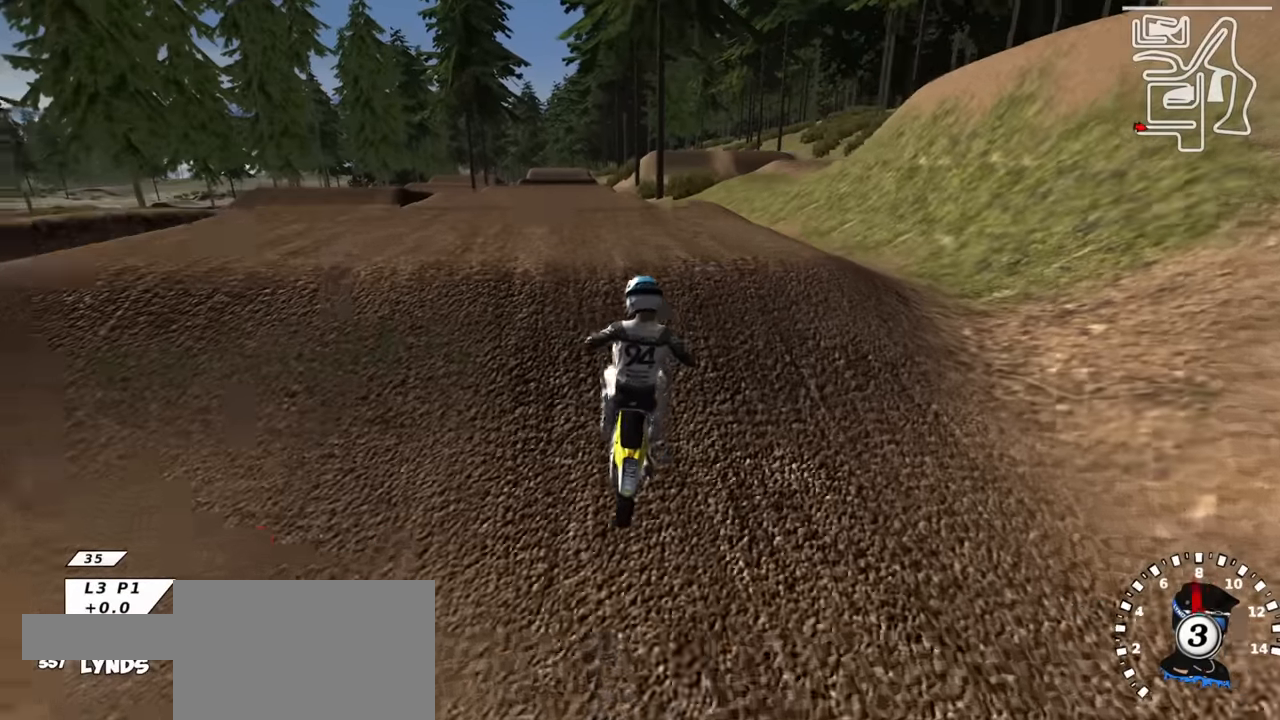
{"buttons": [], "left_stick": "right", "right_stick": "center", "events": [[33, "right_stick", "left"], [66, "TRIANGLE", "up"], [100, "left_stick", "right"], [166, "R2", "up"], [183, "right_stick", "center"]]}
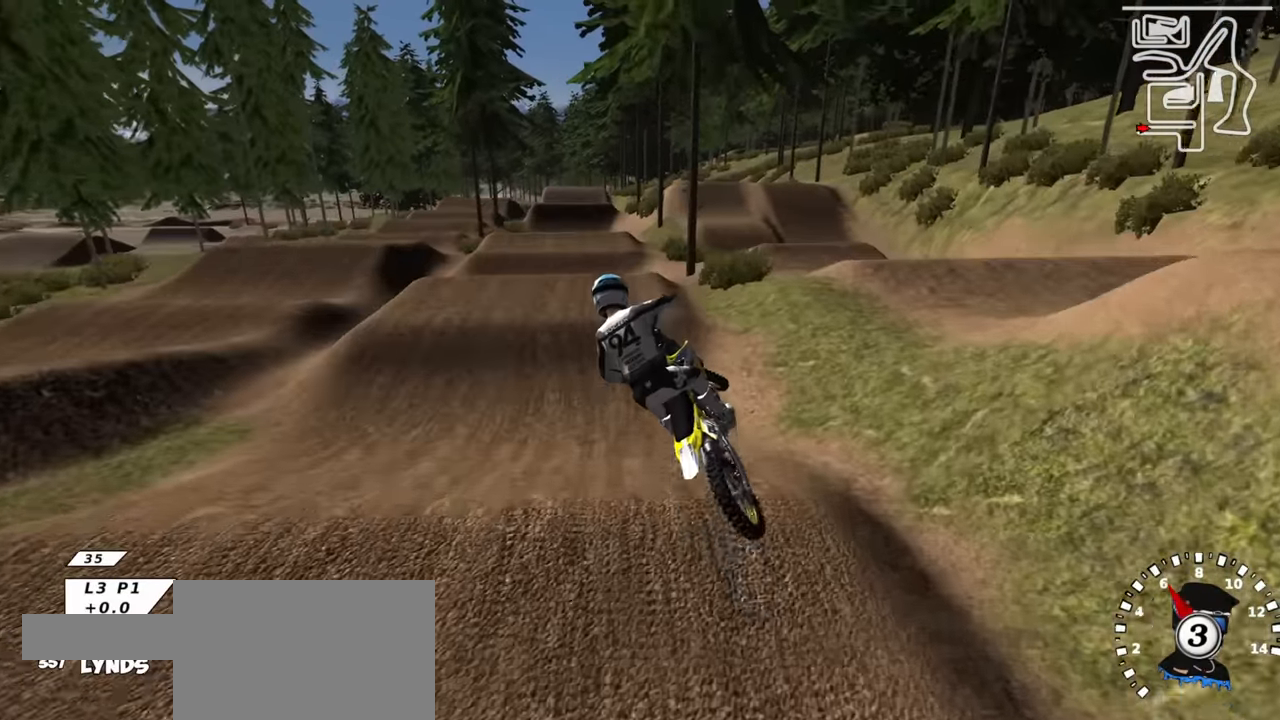
{"buttons": ["R2", "R3"], "left_stick": "right", "right_stick": "center", "events": [[33, "R3", "down"], [250, "R2", "down"]]}
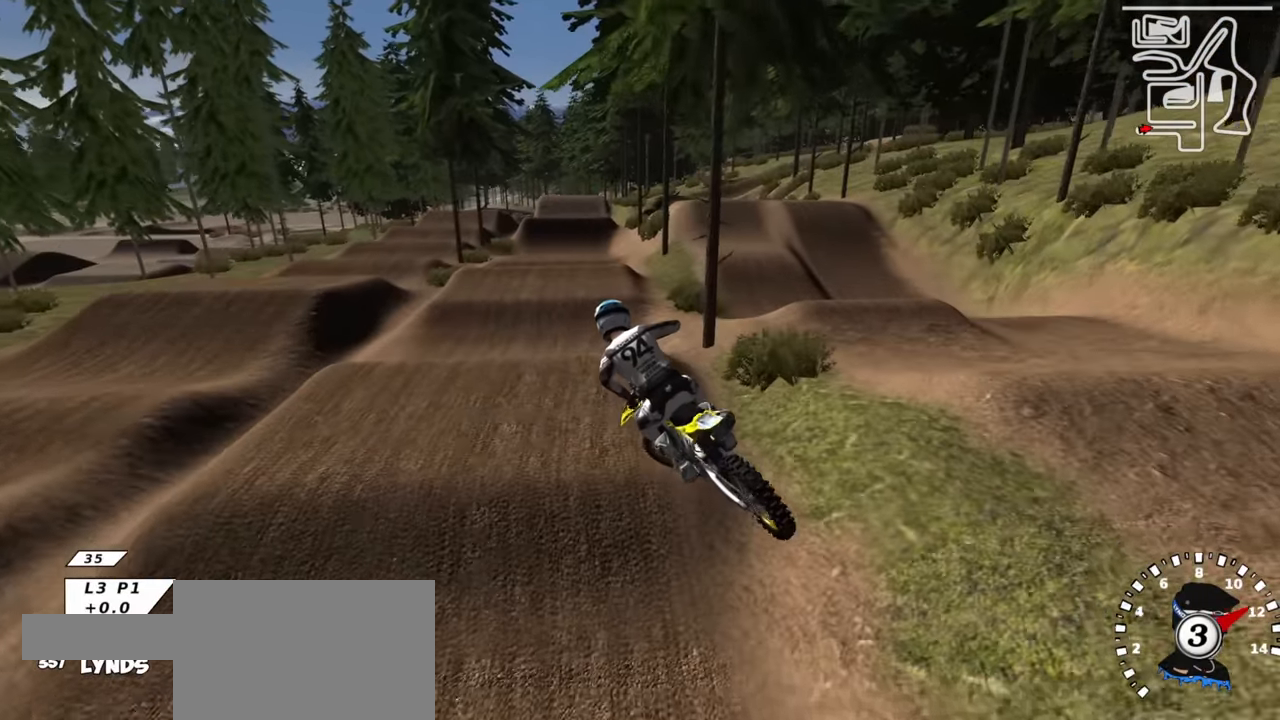
{"buttons": ["R2"], "left_stick": "center", "right_stick": "up", "events": [[33, "right_stick", "down"], [250, "R3", "up"], [366, "right_stick", "center"], [450, "left_stick", "center"], [450, "right_stick", "up"]]}
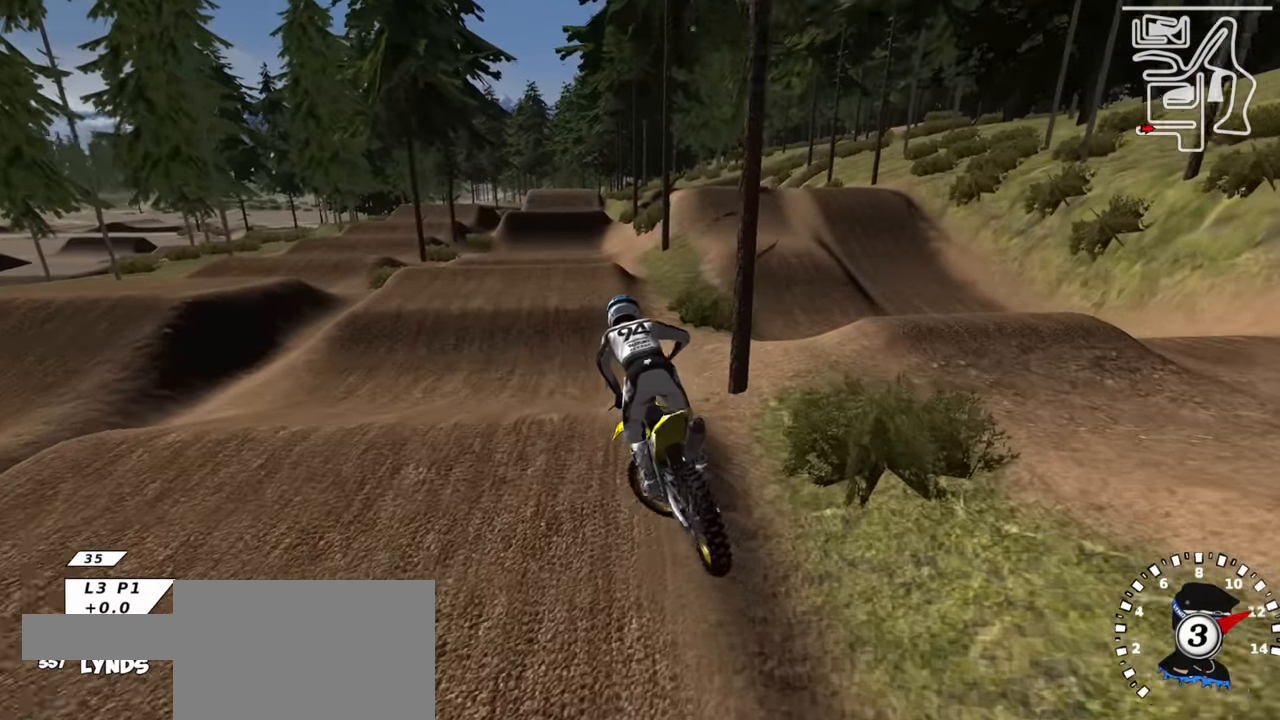
{"buttons": ["SQUARE", "R2"], "left_stick": "center", "right_stick": "down", "events": [[16, "R2", "up"], [33, "left_stick", "down-left"], [100, "L1", "down"], [233, "SQUARE", "down"], [250, "R2", "down"], [300, "left_stick", "down"], [316, "L1", "up"], [316, "SQUARE", "up"], [316, "right_stick", "down"], [416, "SQUARE", "down"], [416, "left_stick", "center"]]}
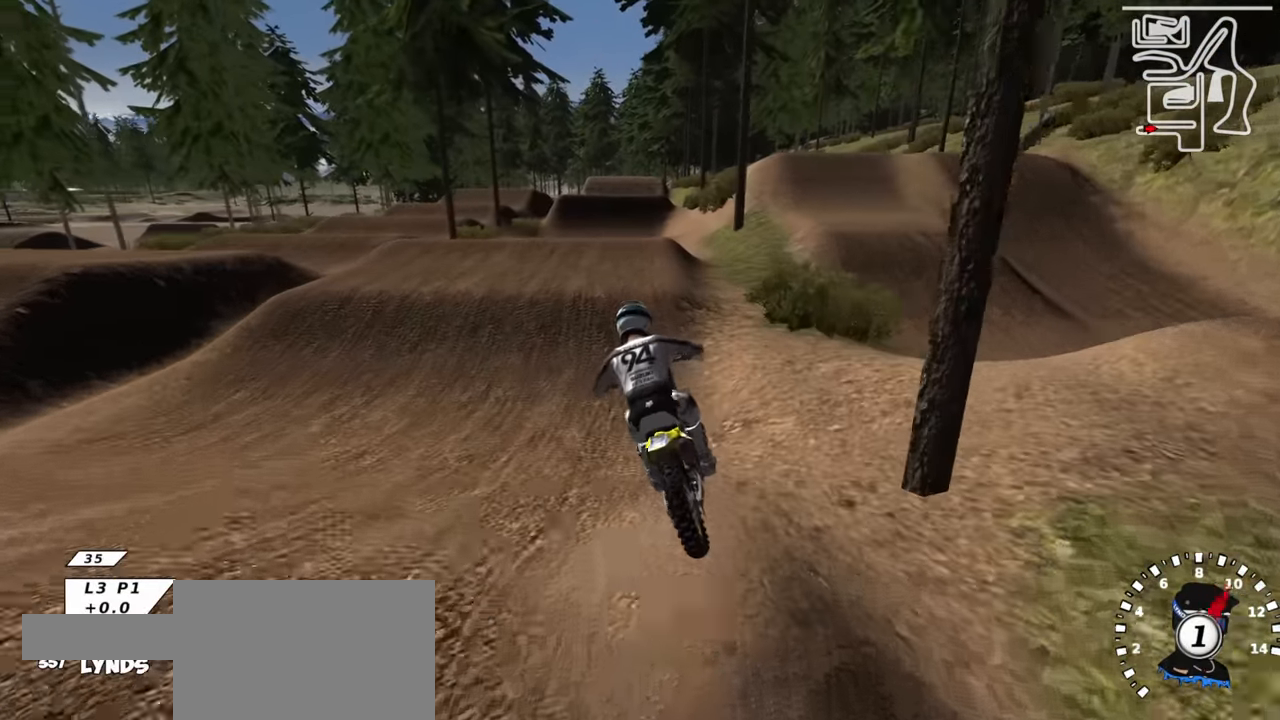
{"buttons": [], "left_stick": "center", "right_stick": "center", "events": [[33, "SQUARE", "up"], [116, "right_stick", "center"], [133, "SQUARE", "down"], [150, "left_stick", "right"], [266, "SQUARE", "up"], [316, "R2", "up"], [400, "left_stick", "center"]]}
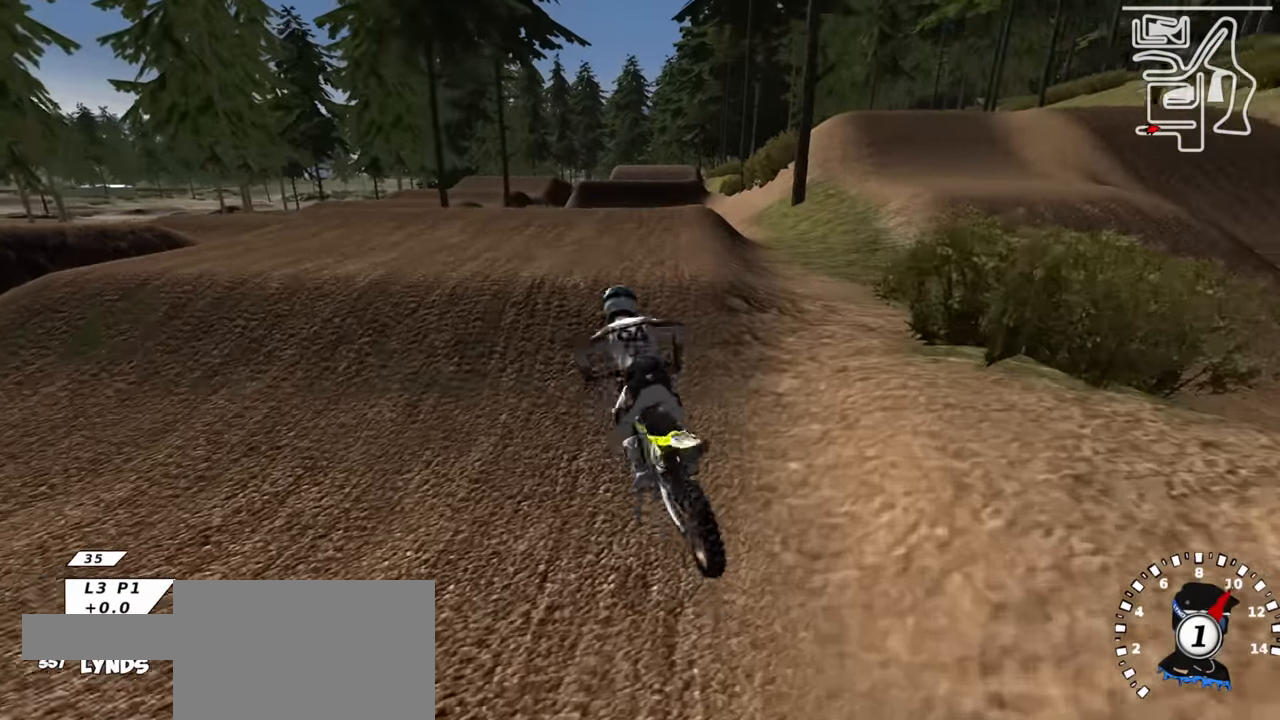
{"buttons": [], "left_stick": "center", "right_stick": "down", "events": [[116, "left_stick", "up"], [133, "R2", "down"], [316, "right_stick", "down"], [383, "R2", "up"], [450, "left_stick", "center"]]}
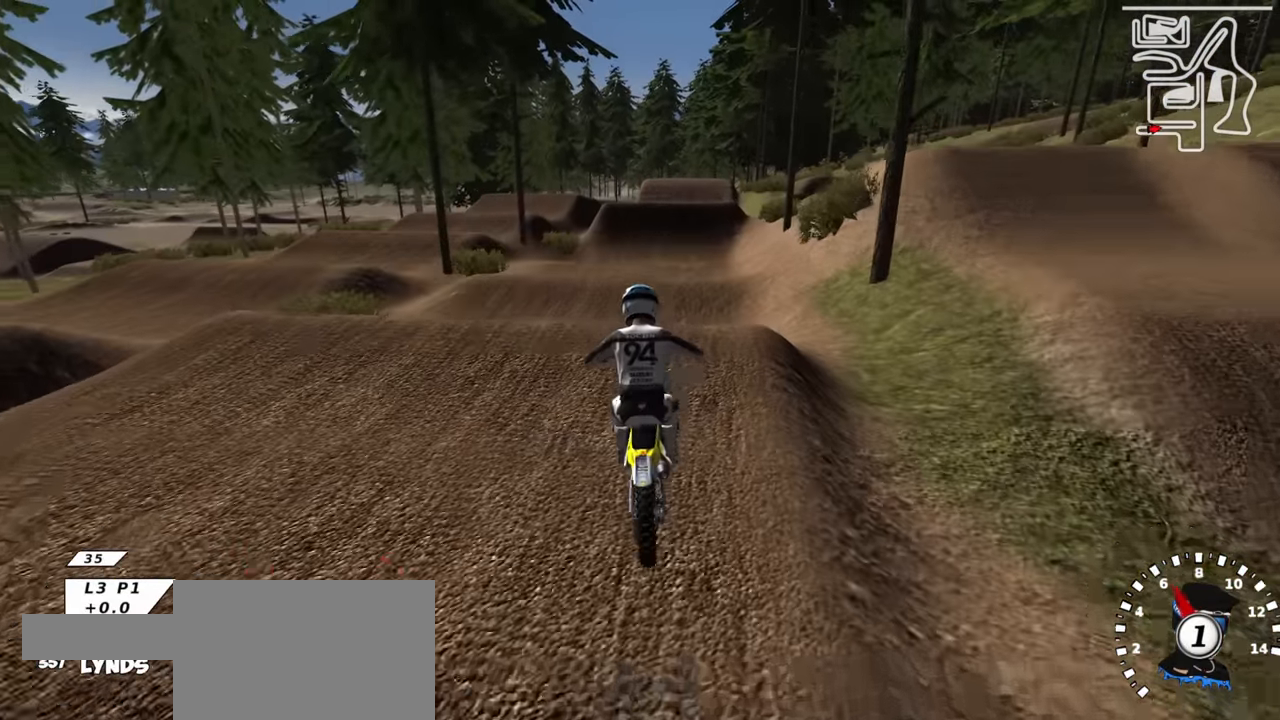
{"buttons": ["TRIANGLE", "R2"], "left_stick": "center", "right_stick": "center", "events": [[116, "right_stick", "center"], [150, "R2", "down"], [200, "R3", "down"], [200, "left_stick", "right"], [300, "left_stick", "center"], [433, "TRIANGLE", "down"], [466, "R3", "up"]]}